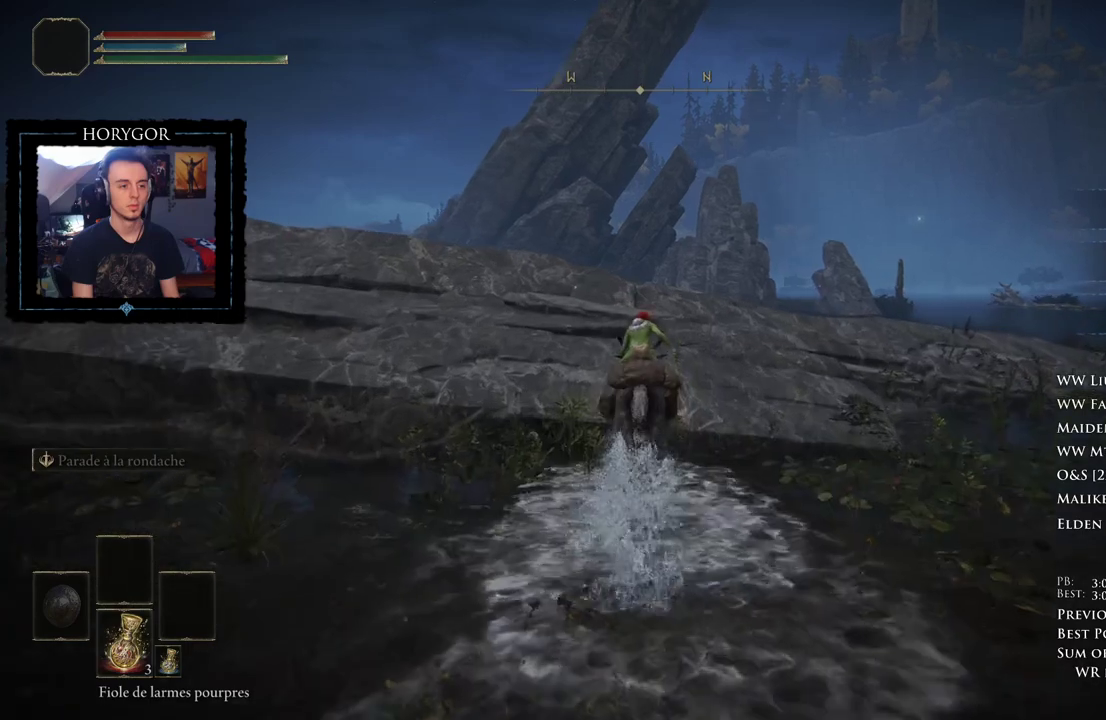
Gameplay with a controller (Xbox layout); each line is a JSON object with the inputs held at the frame after it. "button_events" lists button changes between this image and that frame as [ms after this image, input, new state], when the widget could be followed in between (sticks are given only as held states). Not read: L1 L2 SELECT START X.
{"buttons": [], "left_stick": "up", "right_stick": "down", "button_events": []}
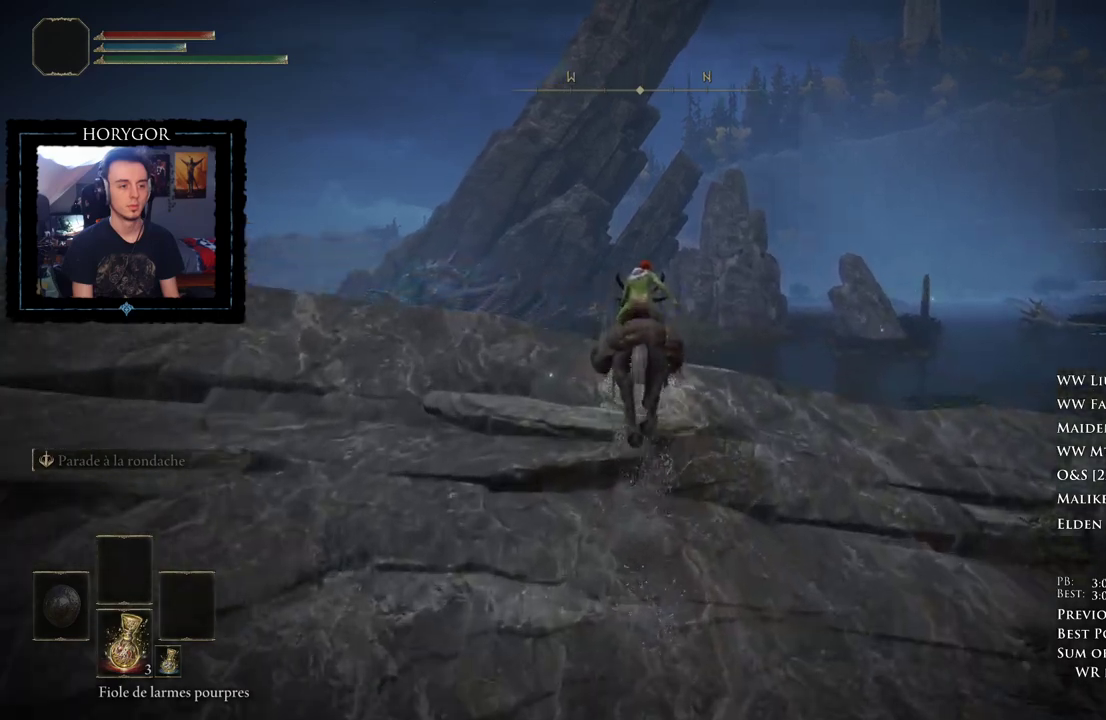
{"buttons": [], "left_stick": "up", "right_stick": "center", "button_events": []}
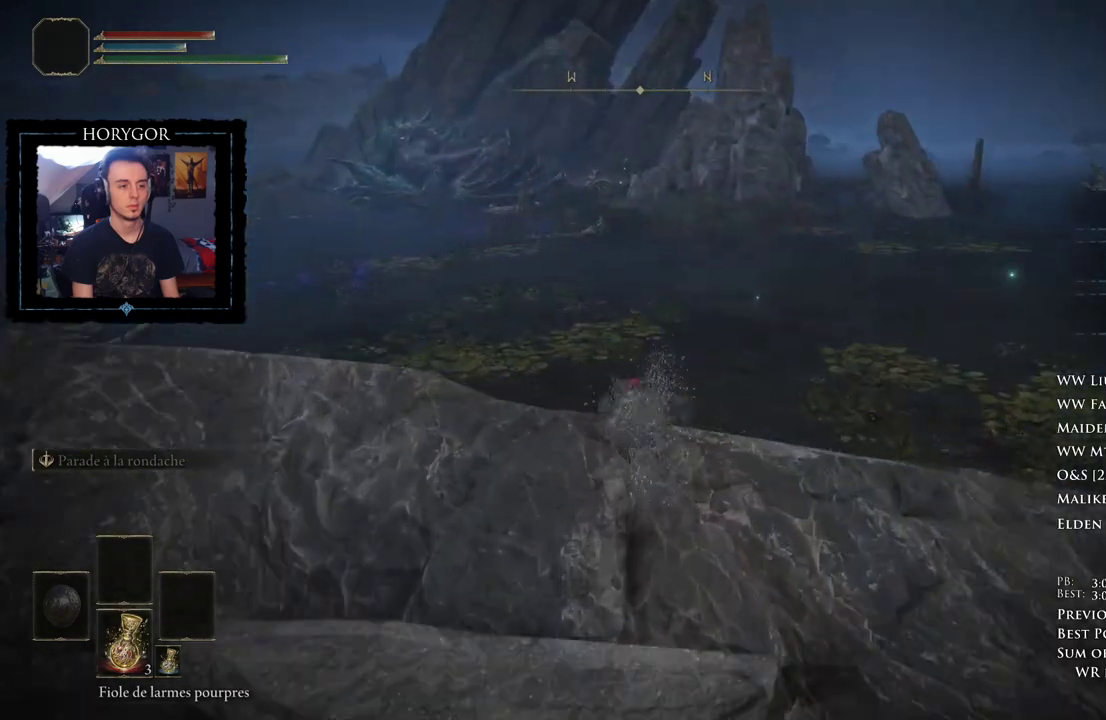
{"buttons": [], "left_stick": "up", "right_stick": "center", "button_events": [[333, "B", "down"], [479, "B", "up"]]}
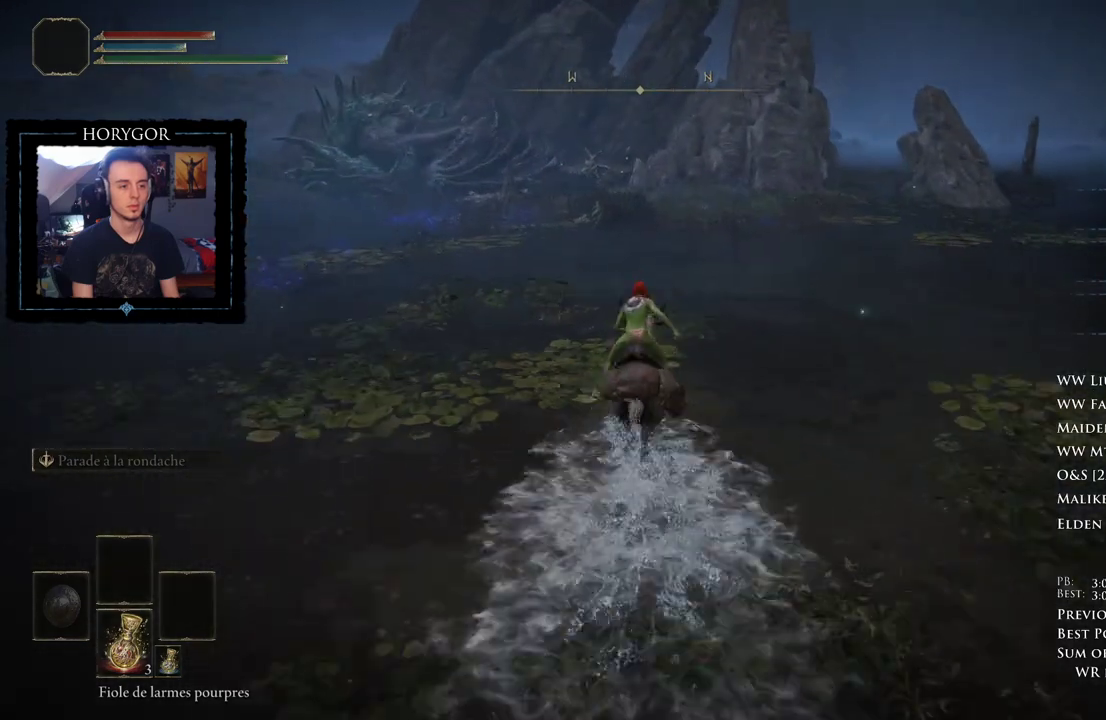
{"buttons": [], "left_stick": "up", "right_stick": "center", "button_events": []}
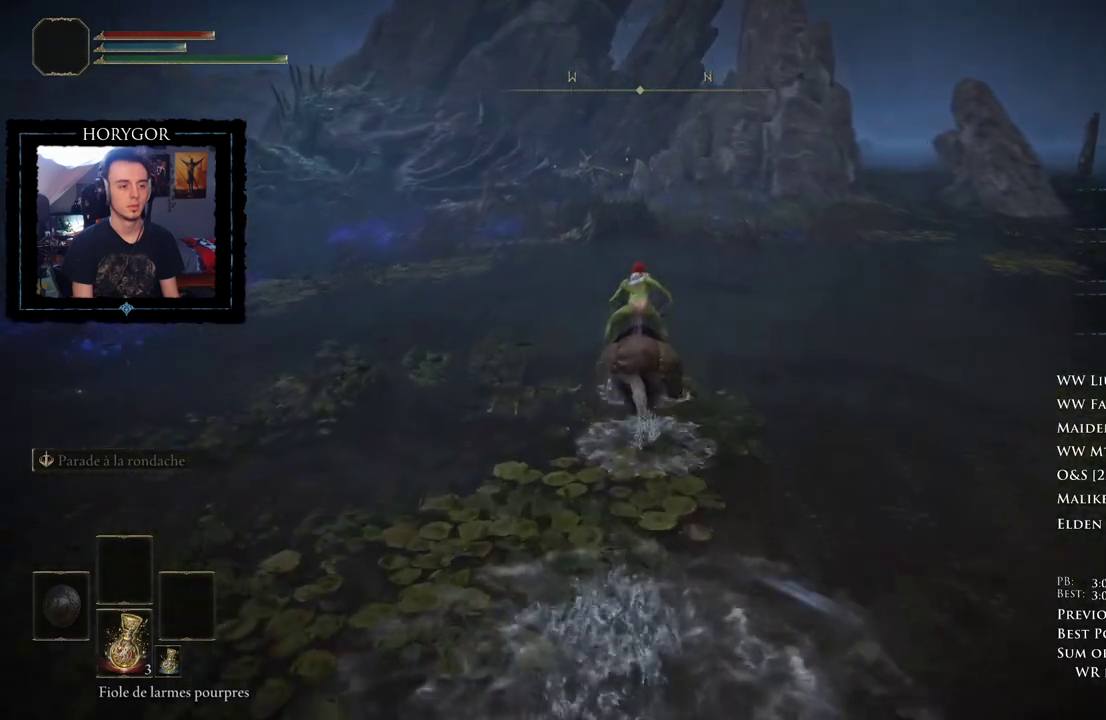
{"buttons": [], "left_stick": "up", "right_stick": "center", "button_events": []}
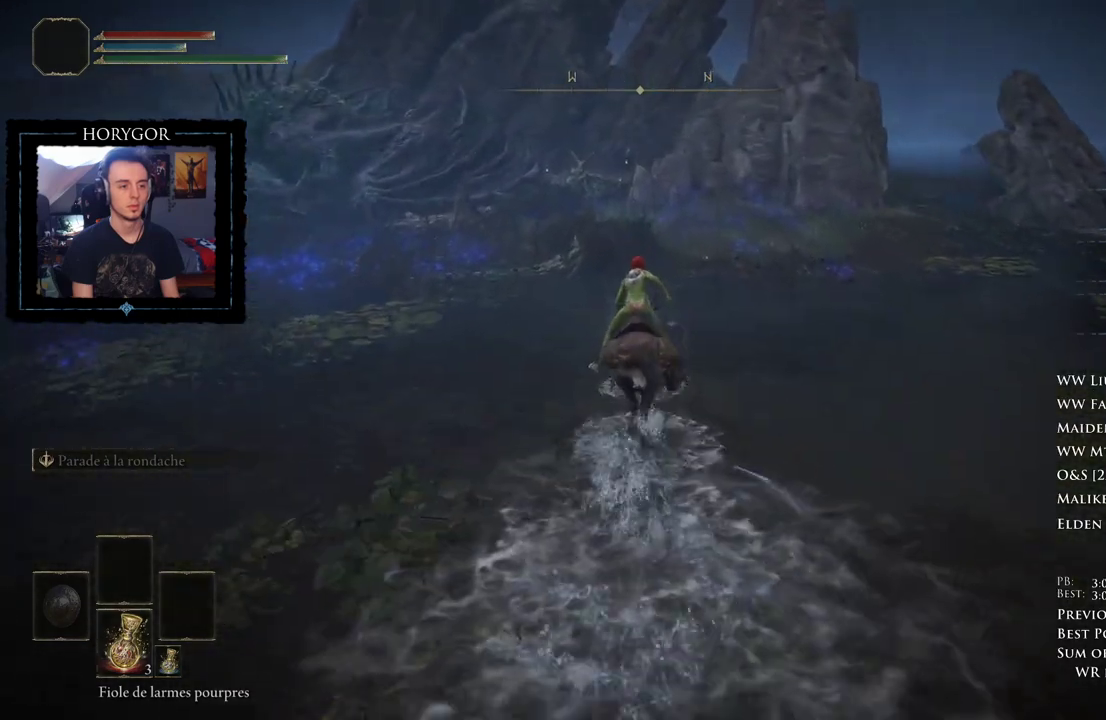
{"buttons": [], "left_stick": "up", "right_stick": "center", "button_events": []}
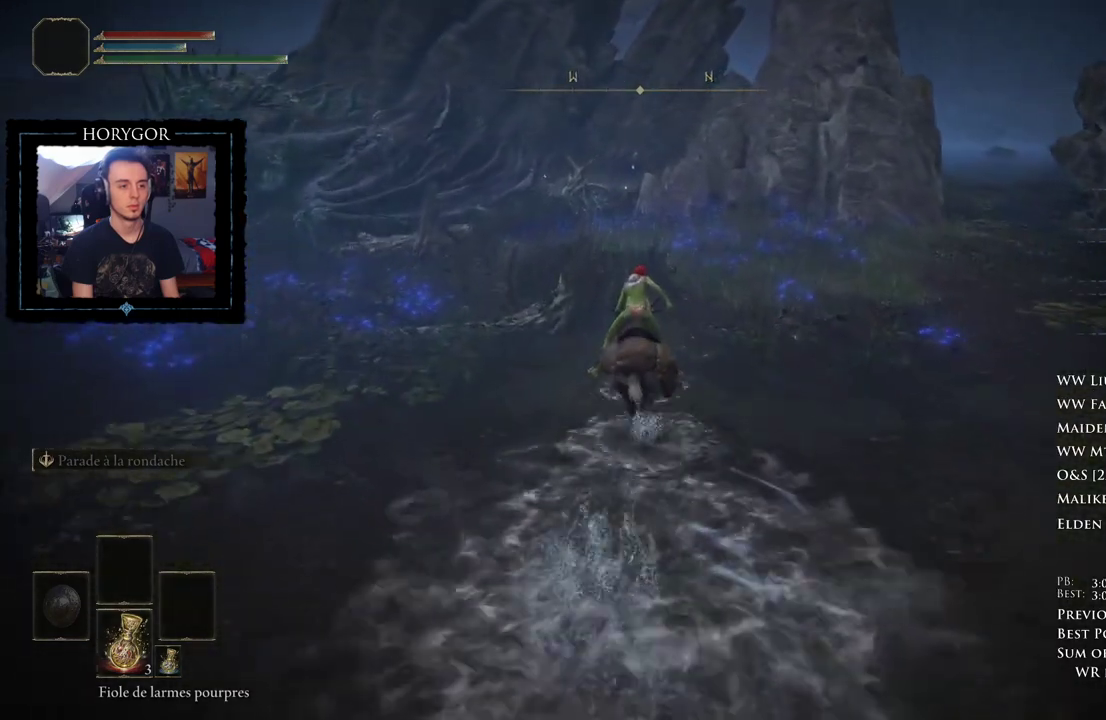
{"buttons": [], "left_stick": "up", "right_stick": "center", "button_events": []}
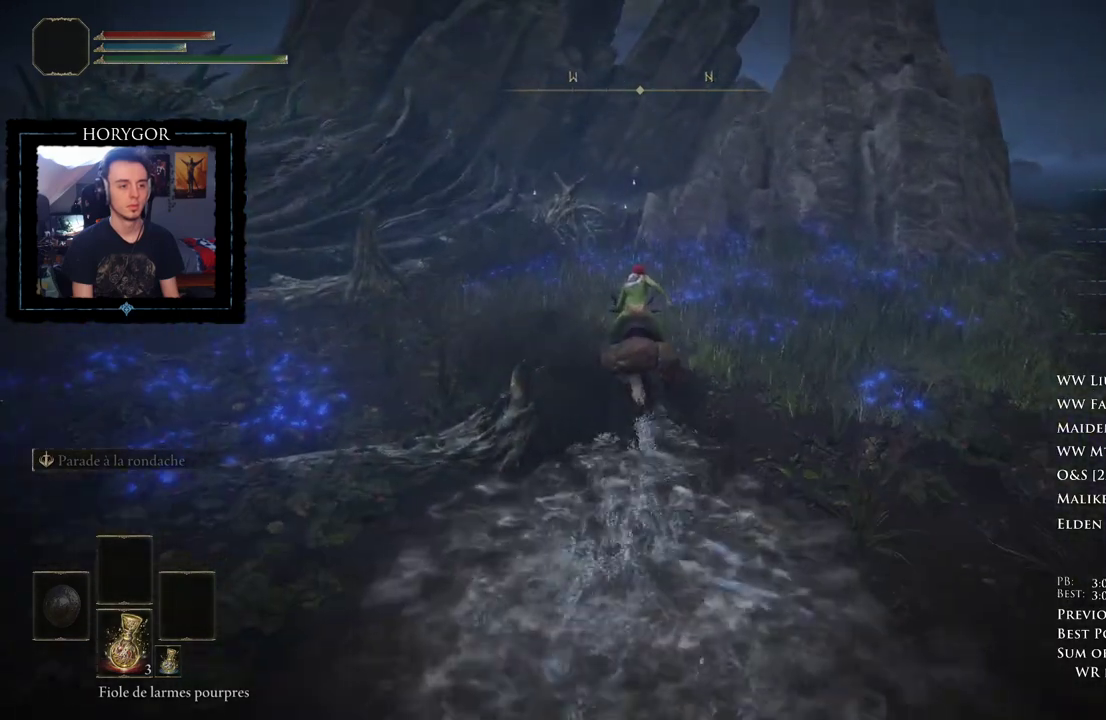
{"buttons": [], "left_stick": "up", "right_stick": "center", "button_events": []}
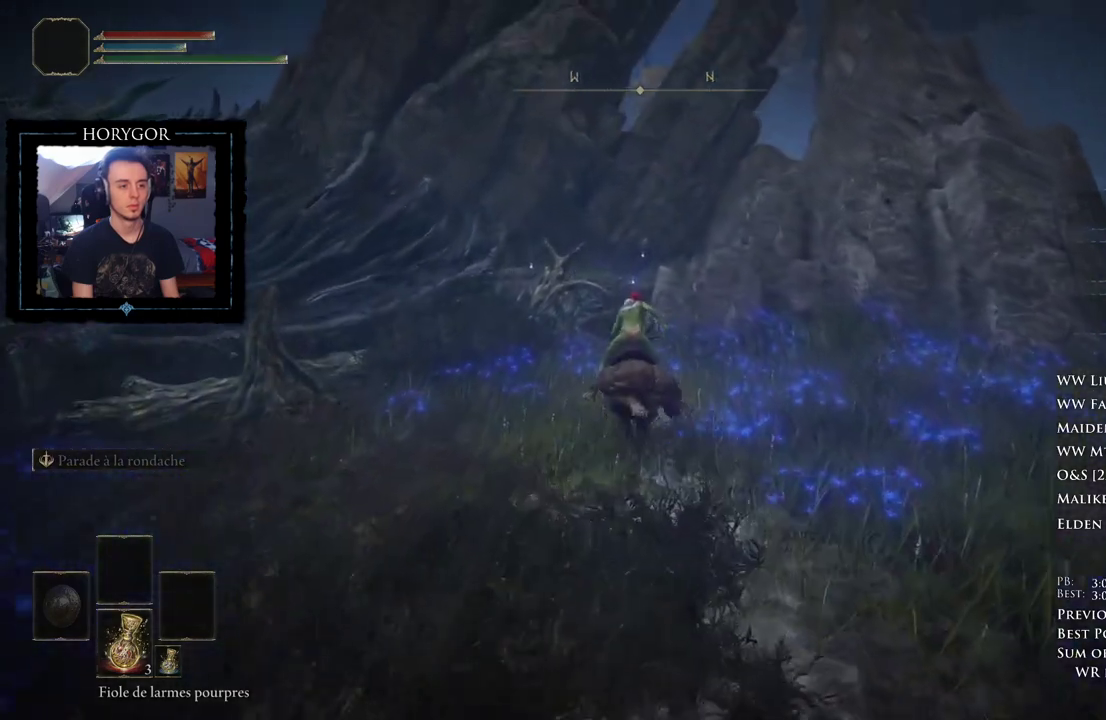
{"buttons": [], "left_stick": "up", "right_stick": "center", "button_events": []}
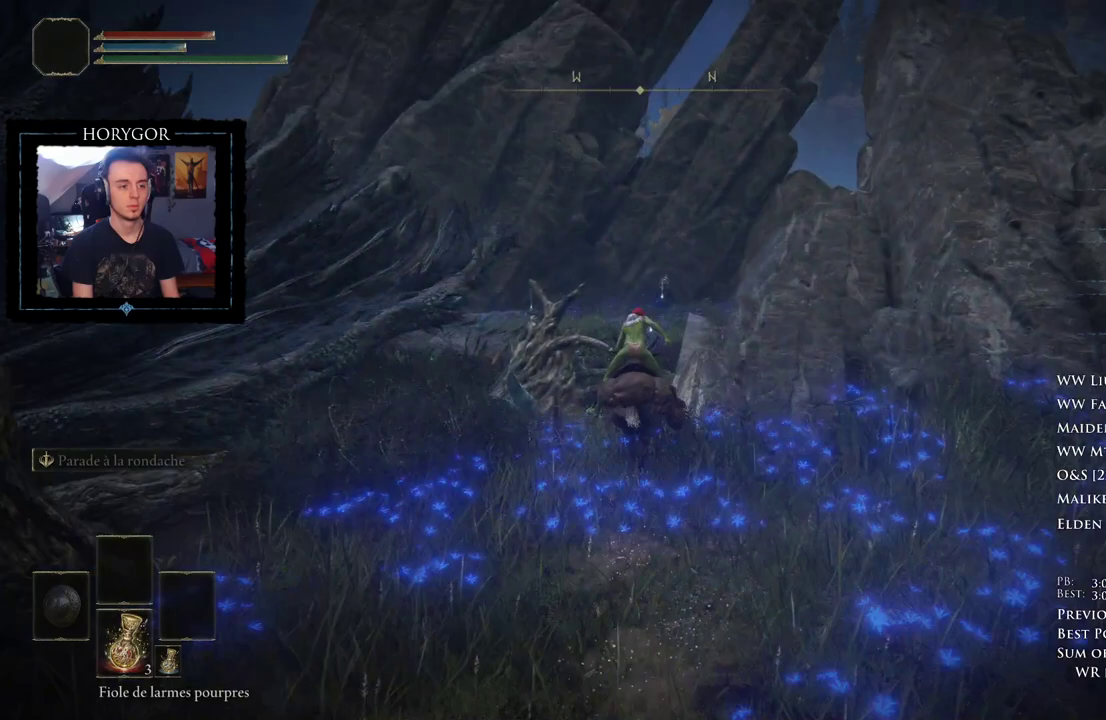
{"buttons": [], "left_stick": "up", "right_stick": "center", "button_events": [[21, "B", "down"], [167, "B", "up"]]}
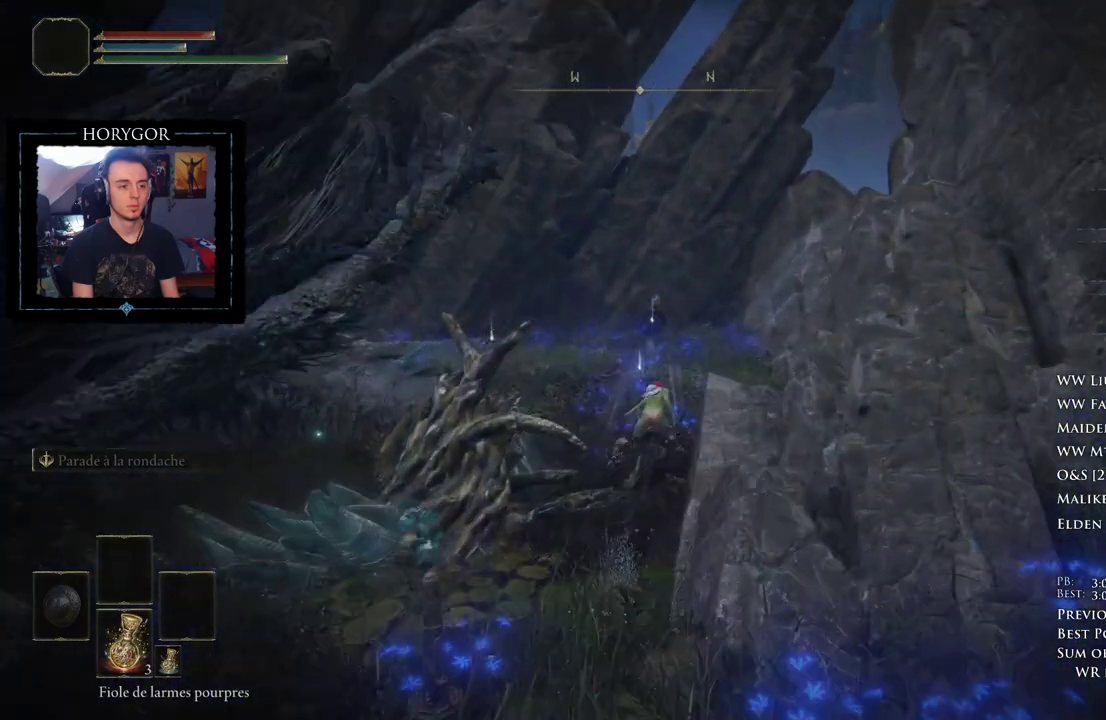
{"buttons": [], "left_stick": "up", "right_stick": "down-left", "button_events": []}
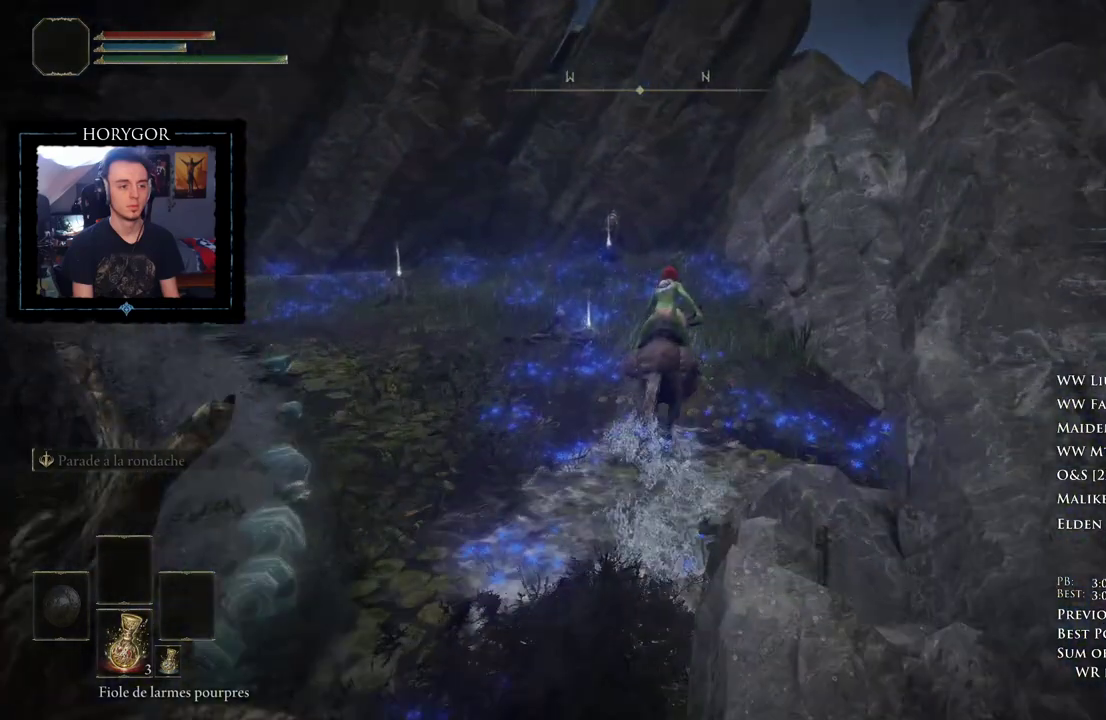
{"buttons": [], "left_stick": "up", "right_stick": "down-left", "button_events": []}
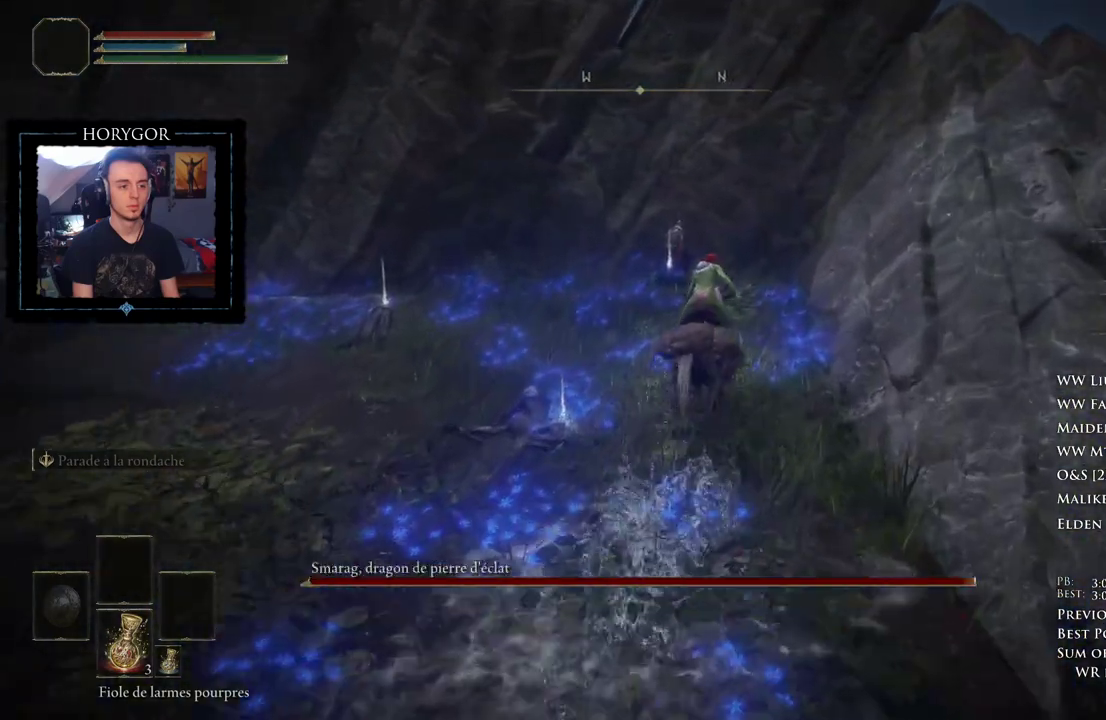
{"buttons": [], "left_stick": "up", "right_stick": "center", "button_events": []}